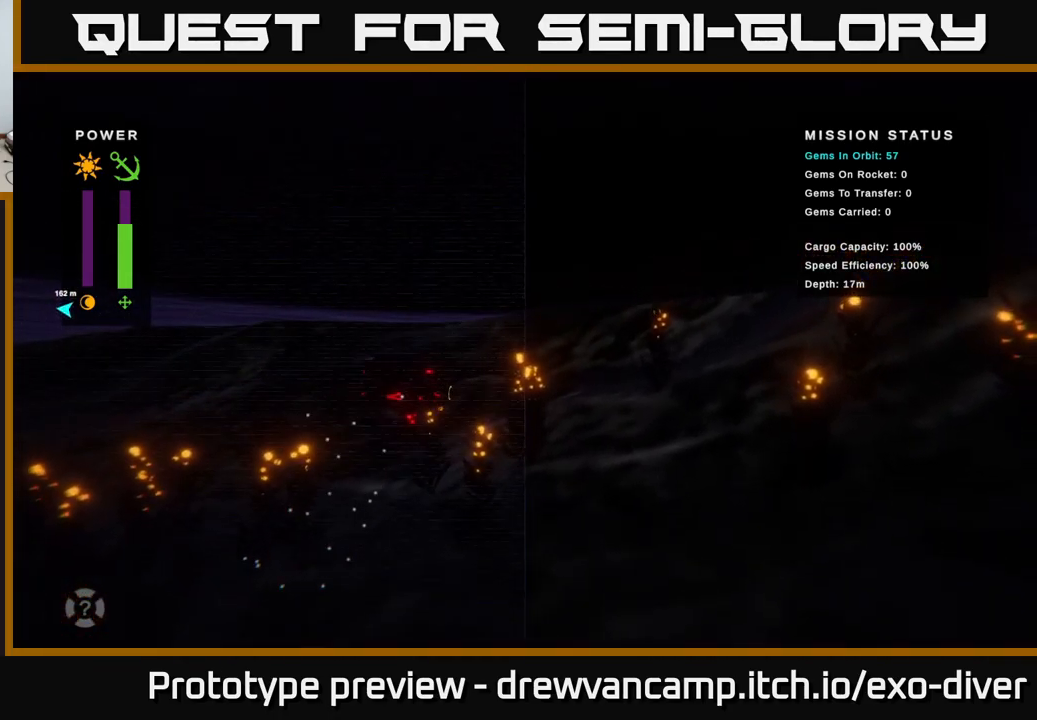
Gameplay with a controller (Xbox layout); each line is a JSON object with the inputs held at the frame after it. "events" lists button and stick changes between this image and that frame as [ms after this image, input, new state], when the widget could be followed in between.
{"buttons": [], "left_stick": "up-right", "right_stick": "center", "events": []}
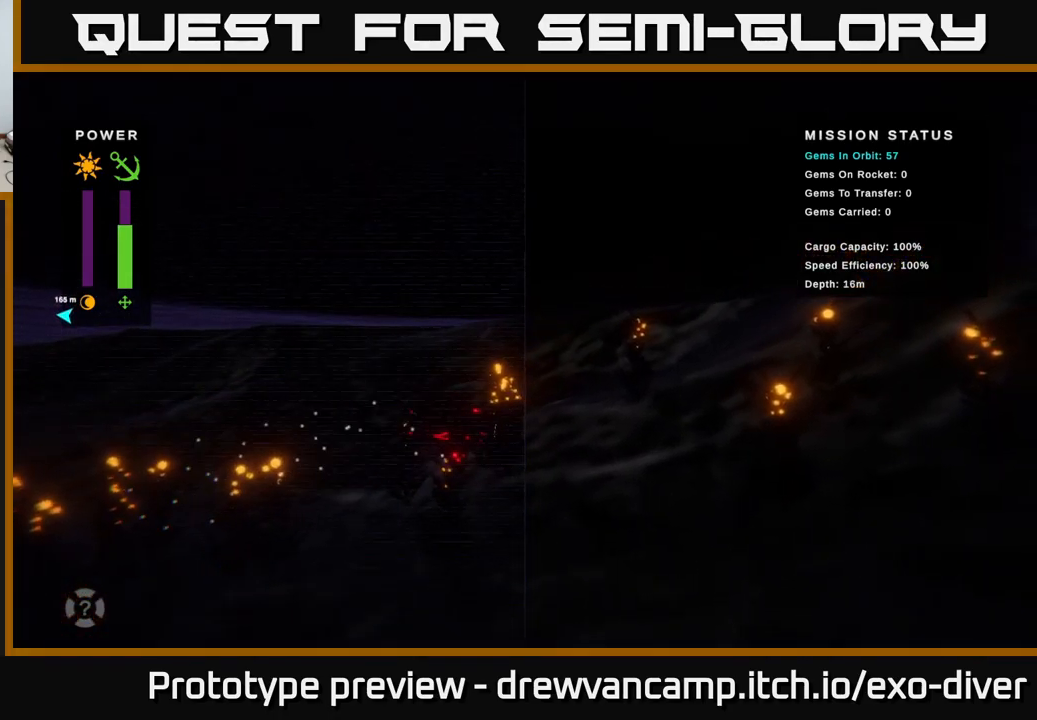
{"buttons": [], "left_stick": "up-right", "right_stick": "center", "events": []}
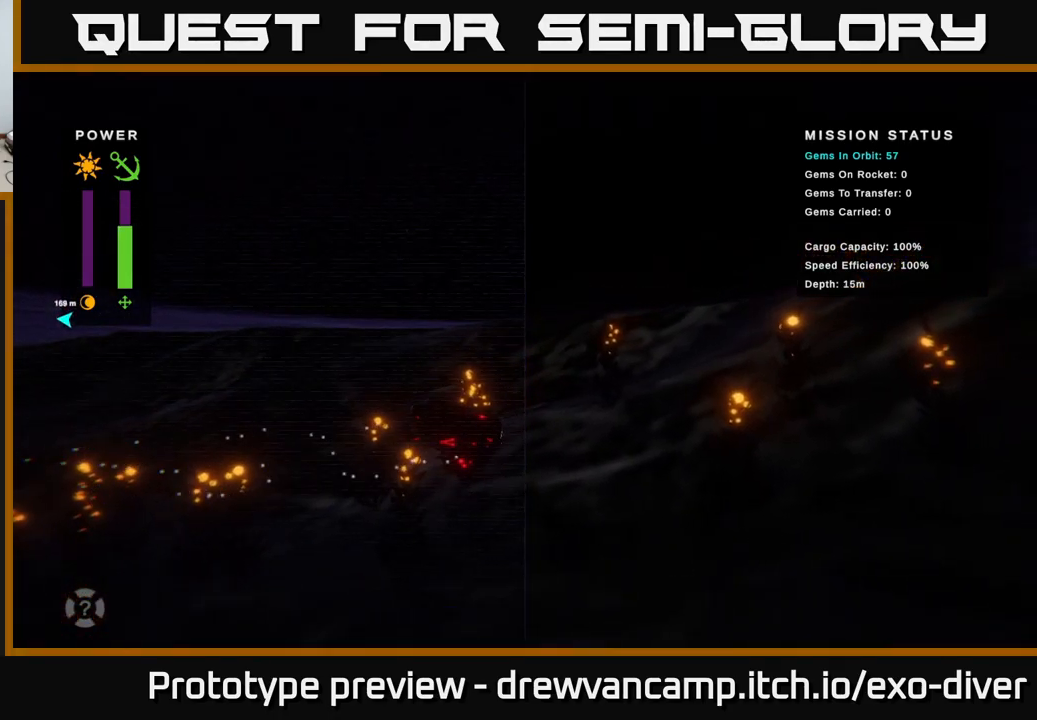
{"buttons": [], "left_stick": "up-right", "right_stick": "center", "events": []}
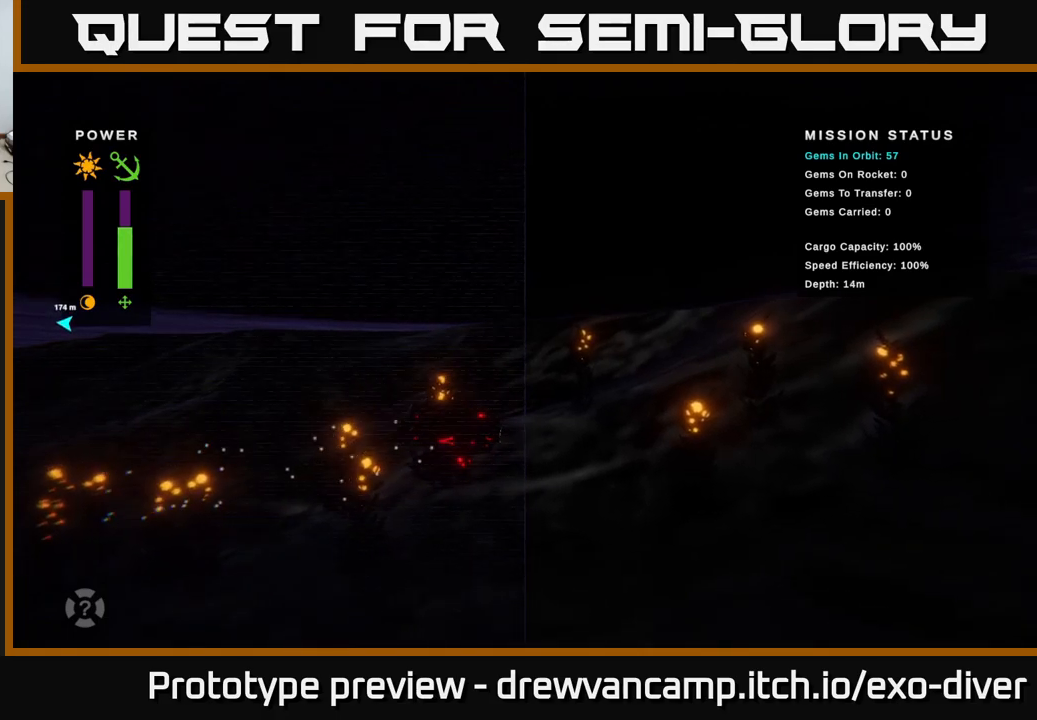
{"buttons": [], "left_stick": "up-right", "right_stick": "center", "events": []}
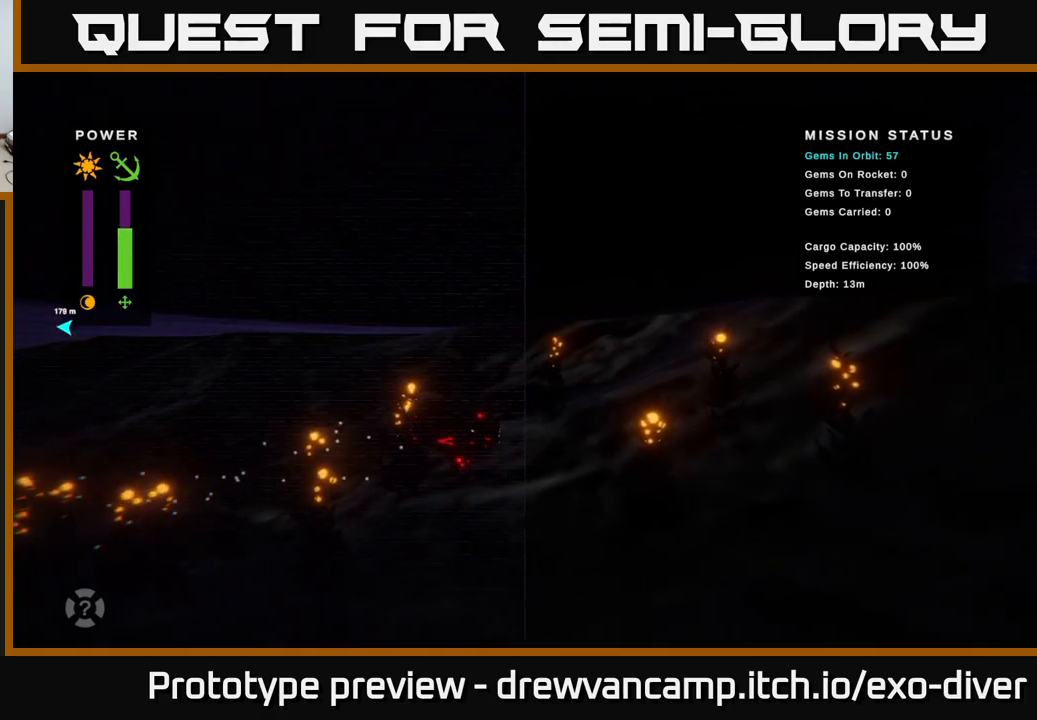
{"buttons": [], "left_stick": "right", "right_stick": "center", "events": [[350, "left_stick", "right"]]}
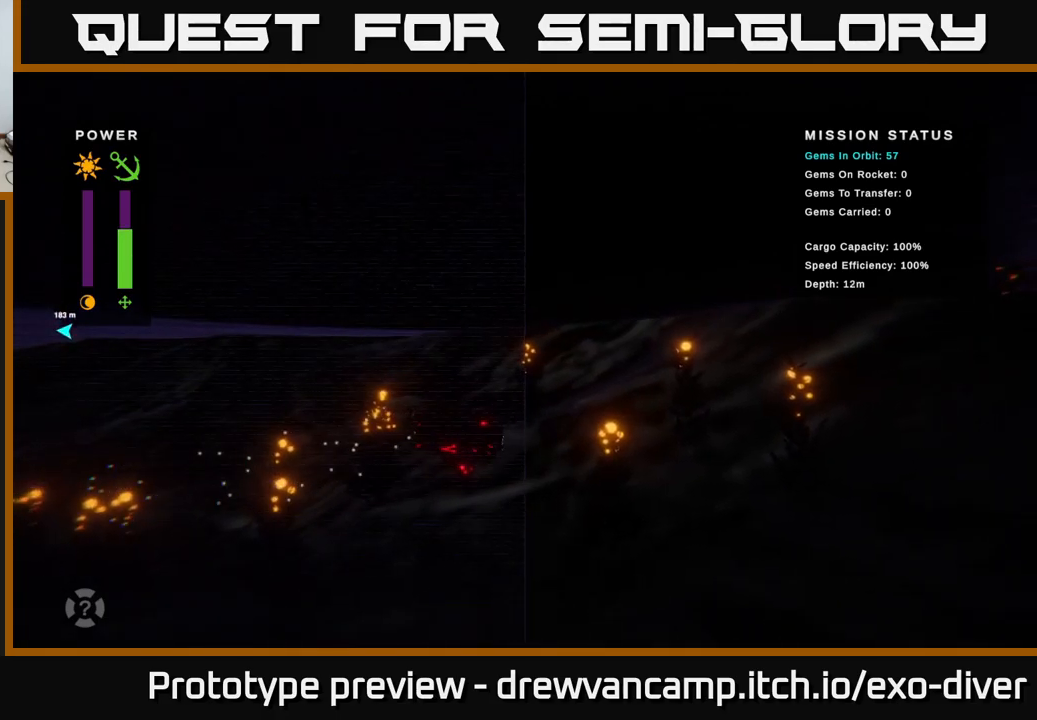
{"buttons": [], "left_stick": "right", "right_stick": "center", "events": []}
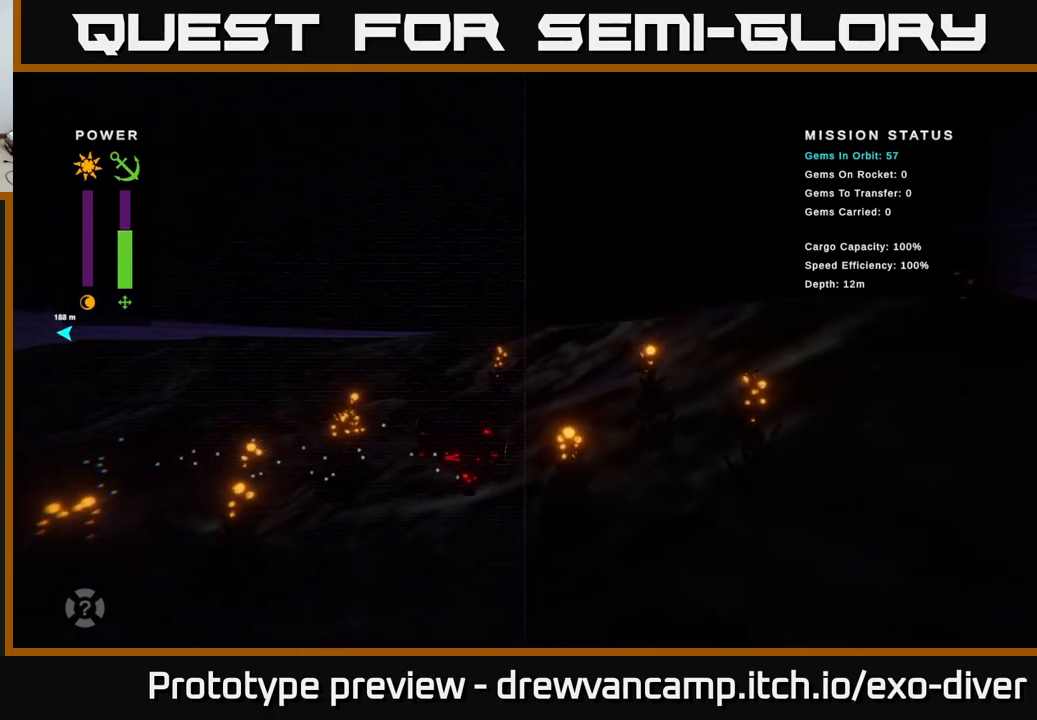
{"buttons": [], "left_stick": "up-right", "right_stick": "center", "events": [[250, "left_stick", "up-right"]]}
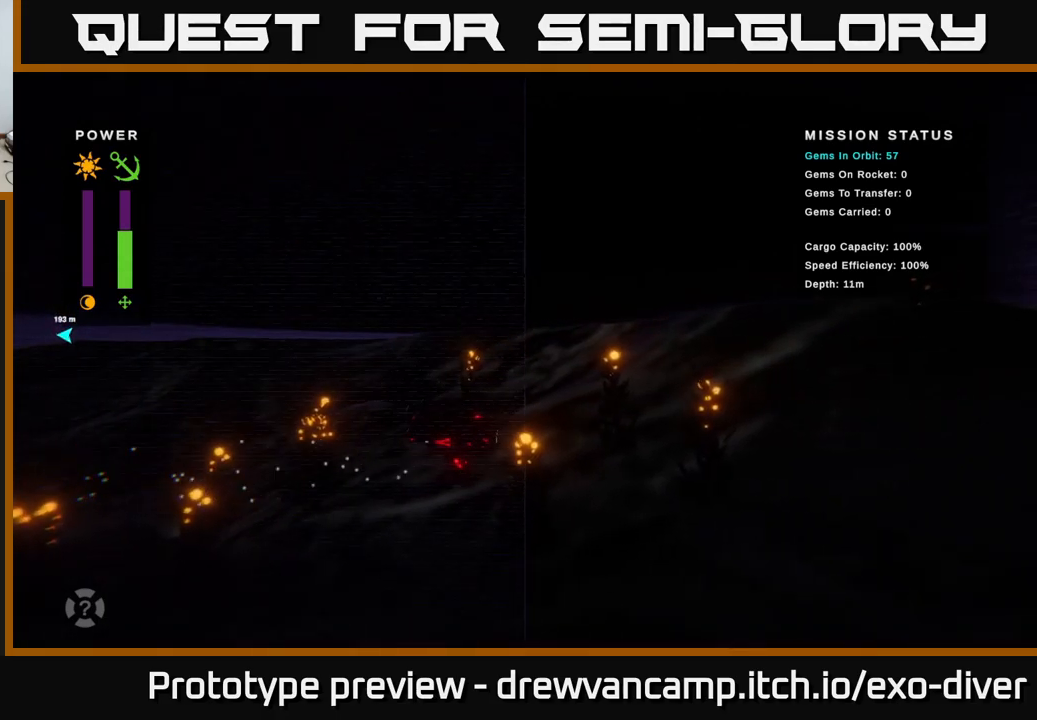
{"buttons": ["L1"], "left_stick": "right", "right_stick": "center", "events": [[284, "left_stick", "right"], [500, "L1", "down"]]}
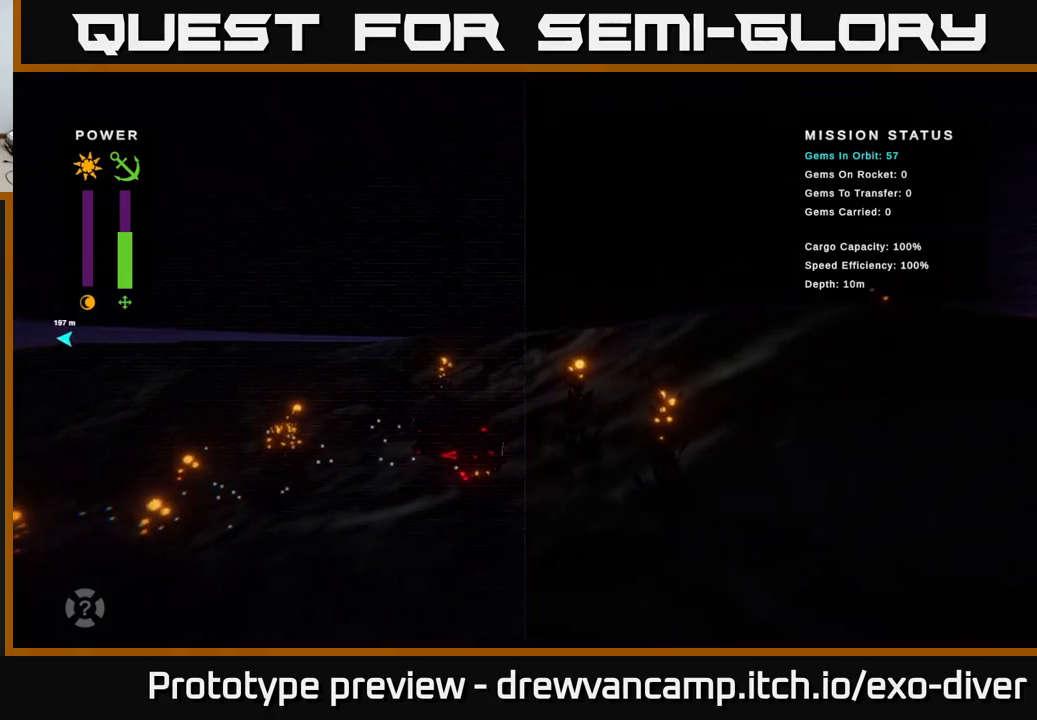
{"buttons": [], "left_stick": "right", "right_stick": "center", "events": [[150, "L1", "up"]]}
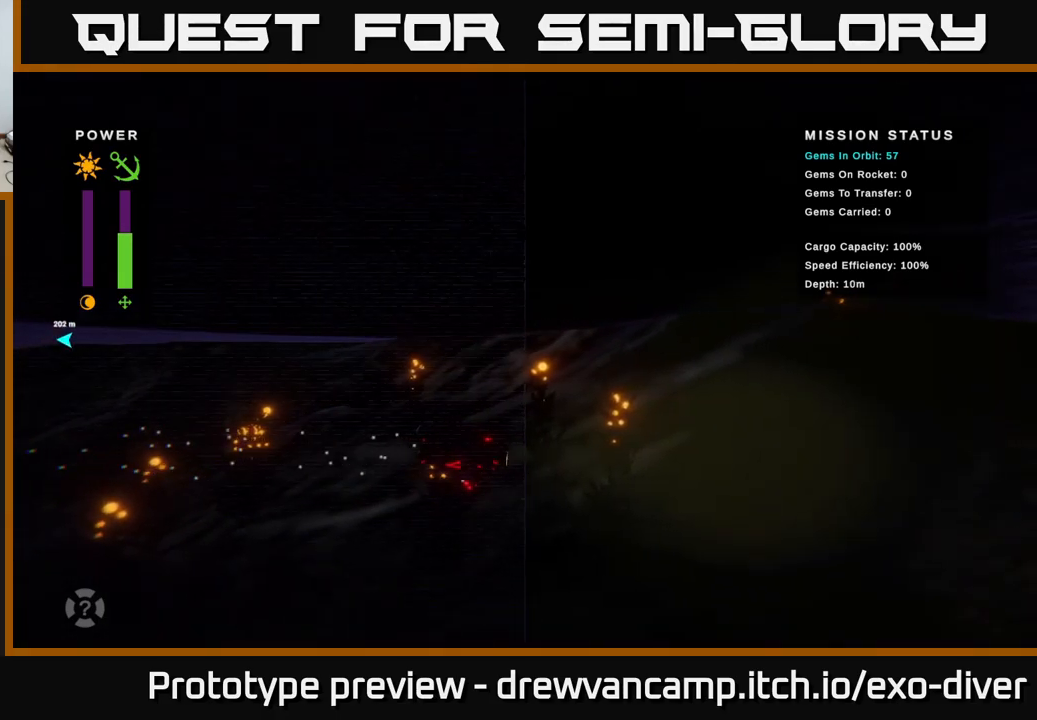
{"buttons": [], "left_stick": "right", "right_stick": "center", "events": []}
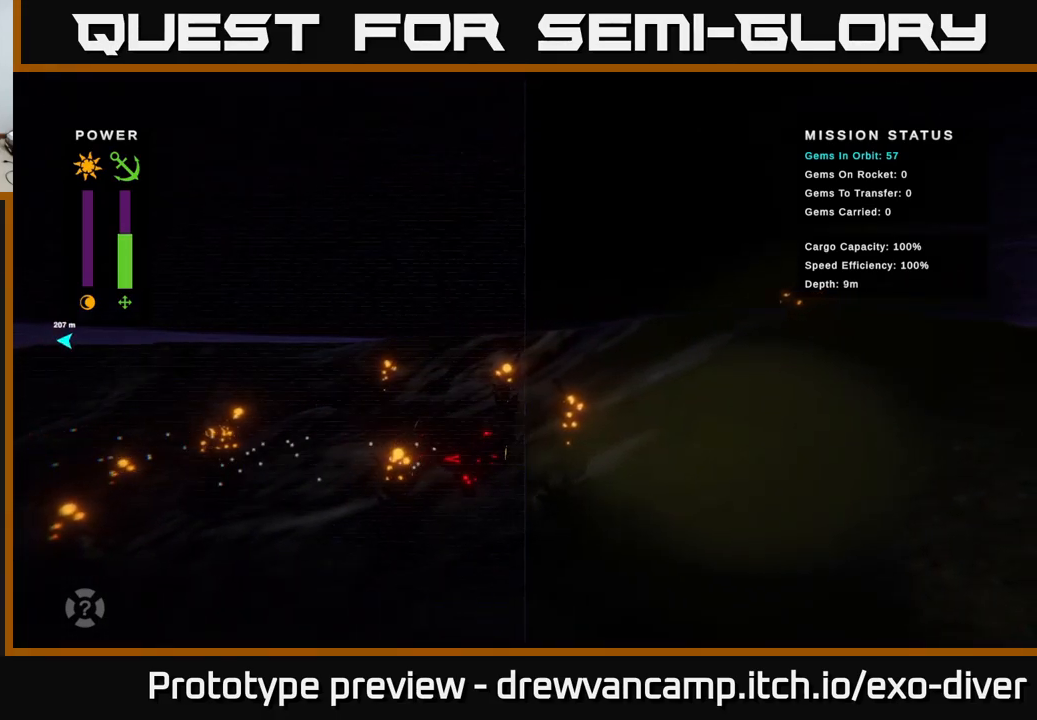
{"buttons": [], "left_stick": "right", "right_stick": "center", "events": []}
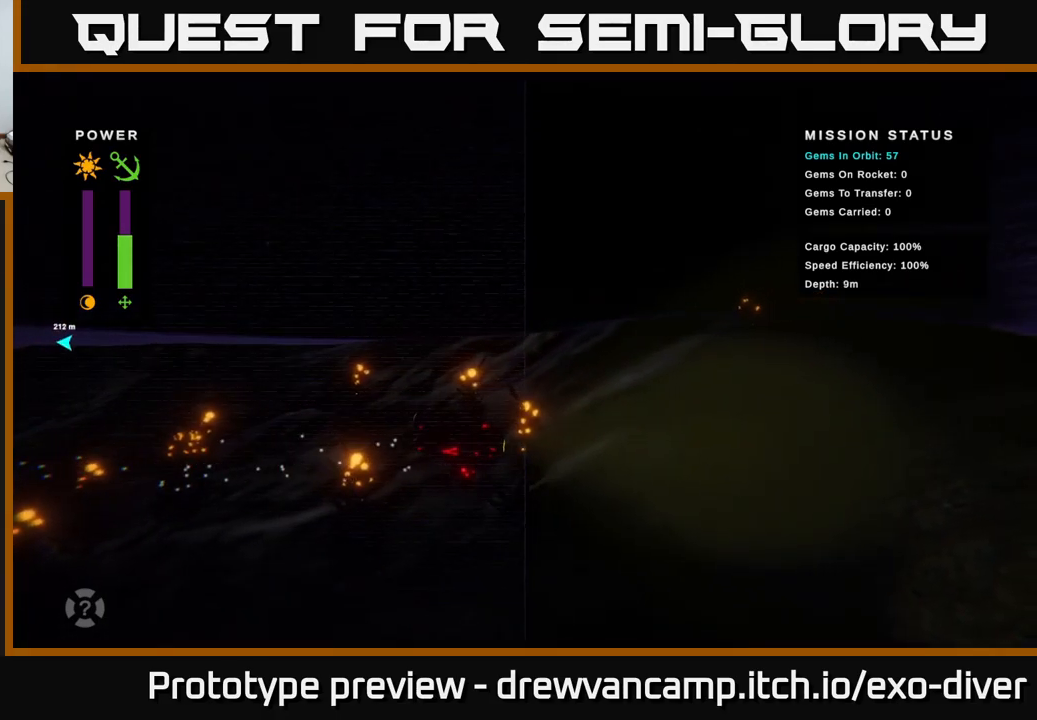
{"buttons": [], "left_stick": "right", "right_stick": "center", "events": []}
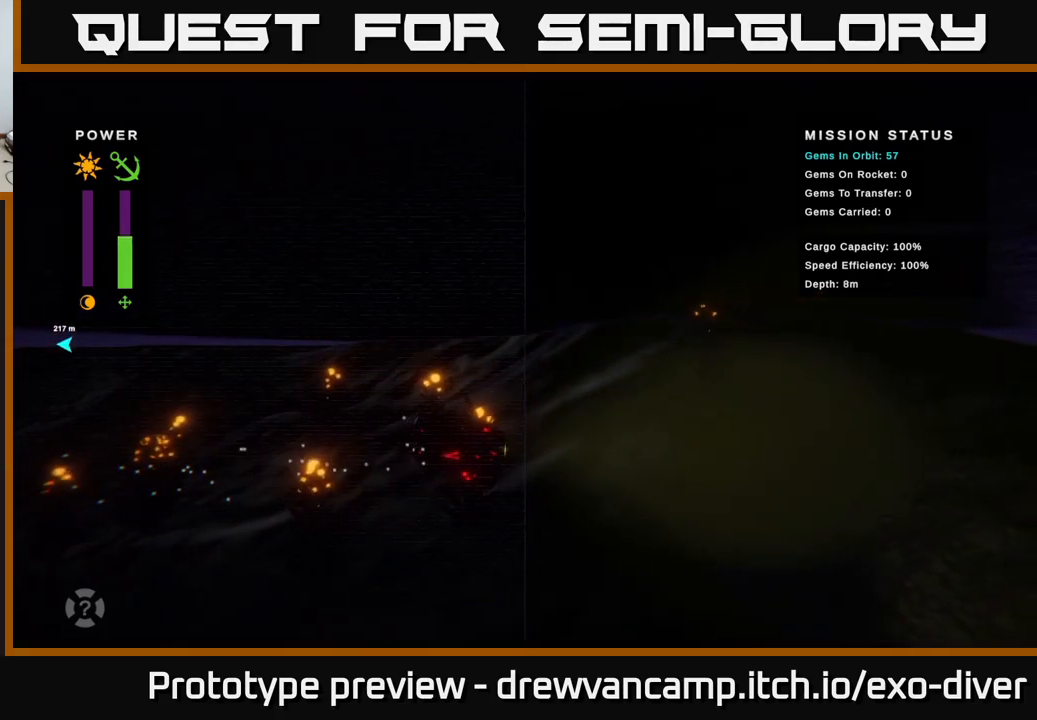
{"buttons": [], "left_stick": "right", "right_stick": "center", "events": []}
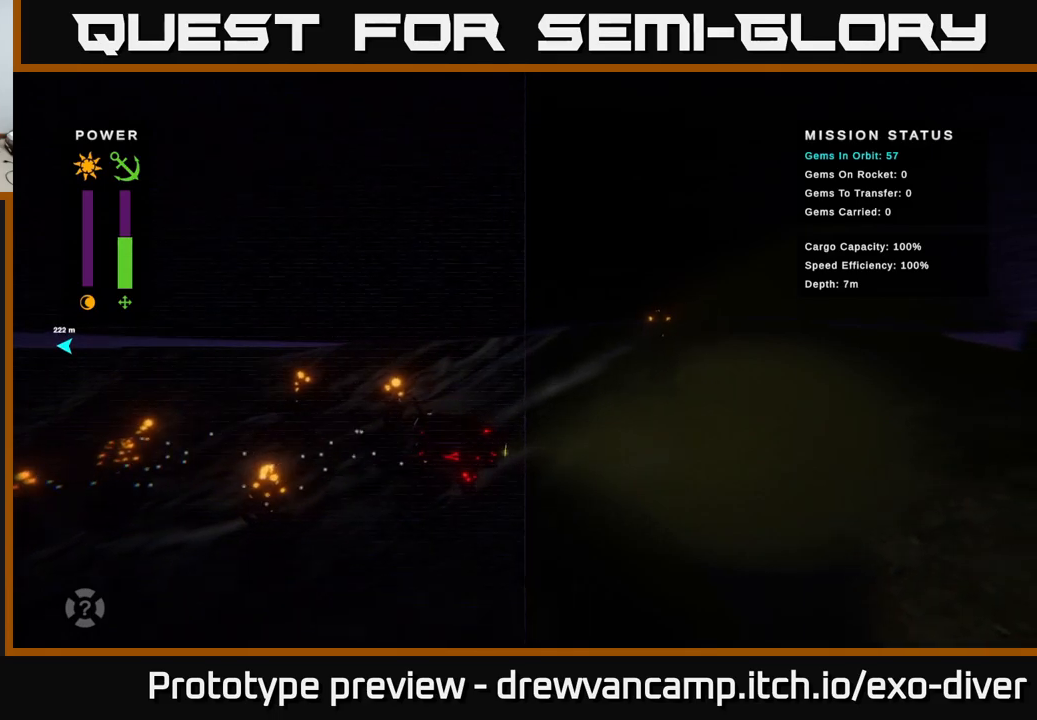
{"buttons": [], "left_stick": "right", "right_stick": "center", "events": []}
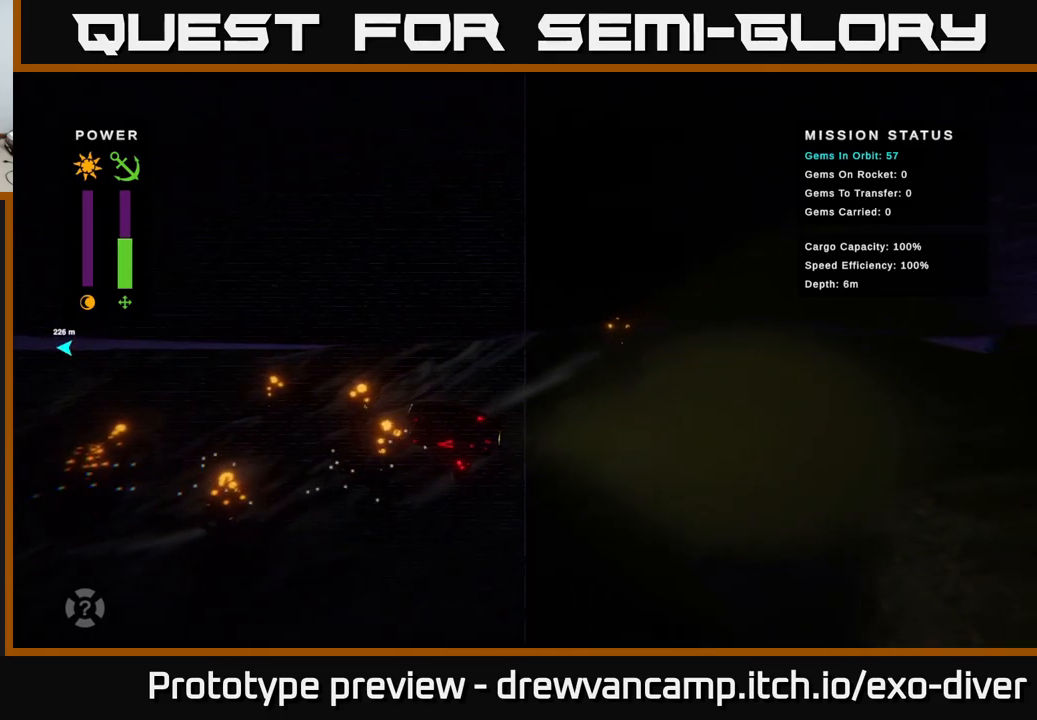
{"buttons": [], "left_stick": "right", "right_stick": "center", "events": []}
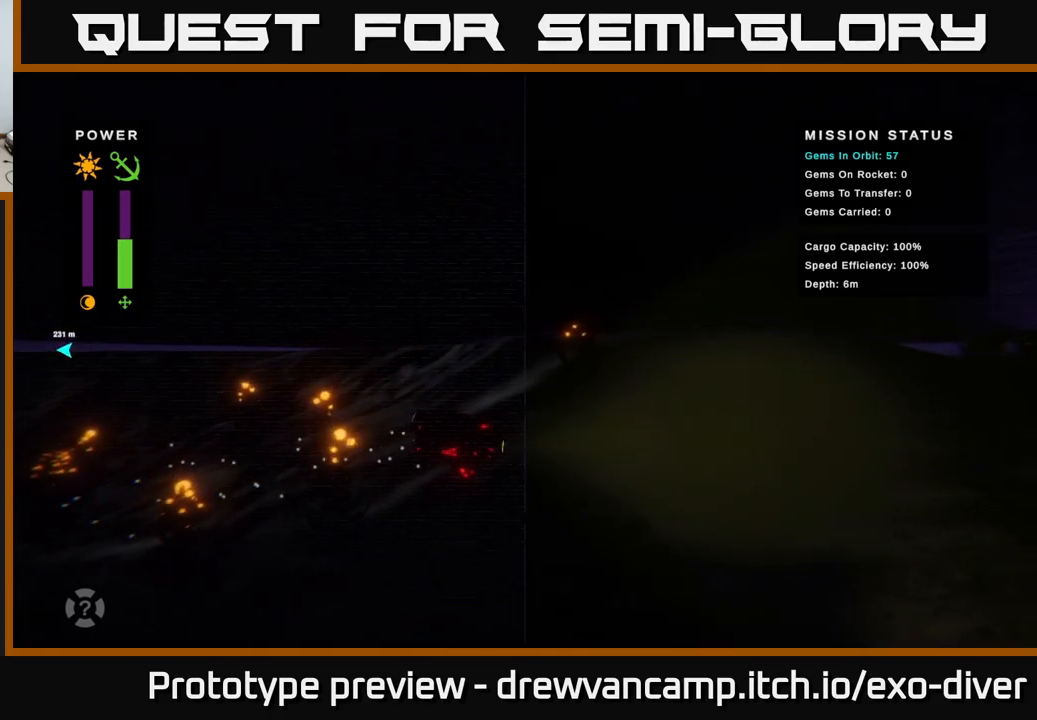
{"buttons": [], "left_stick": "right", "right_stick": "center", "events": []}
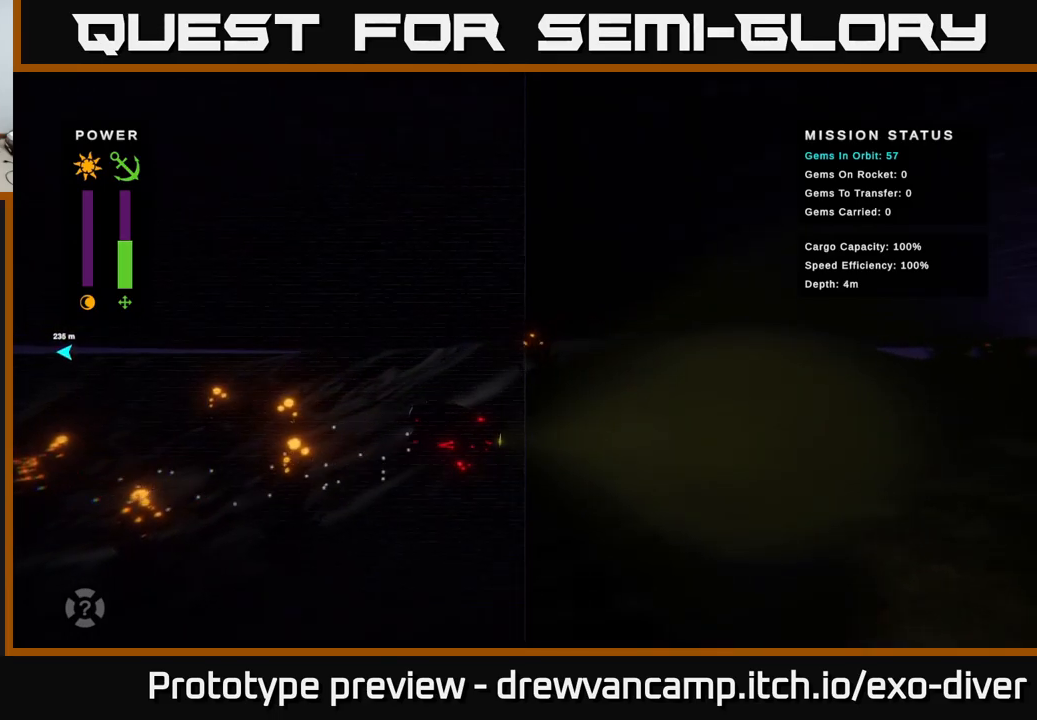
{"buttons": [], "left_stick": "right", "right_stick": "center", "events": []}
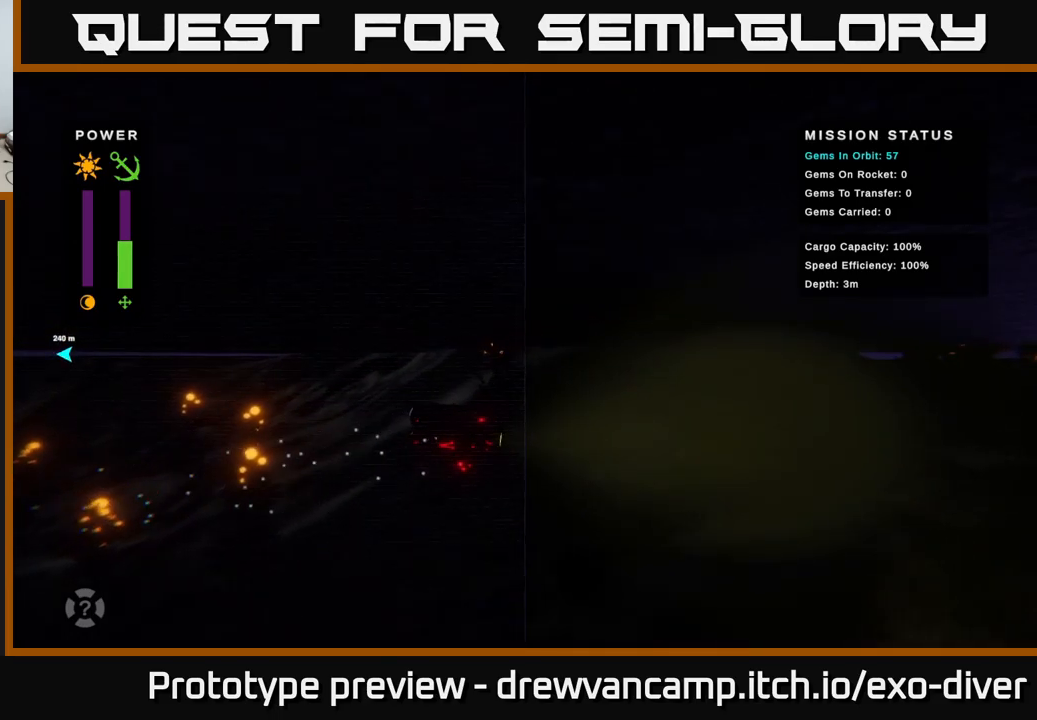
{"buttons": [], "left_stick": "right", "right_stick": "center", "events": []}
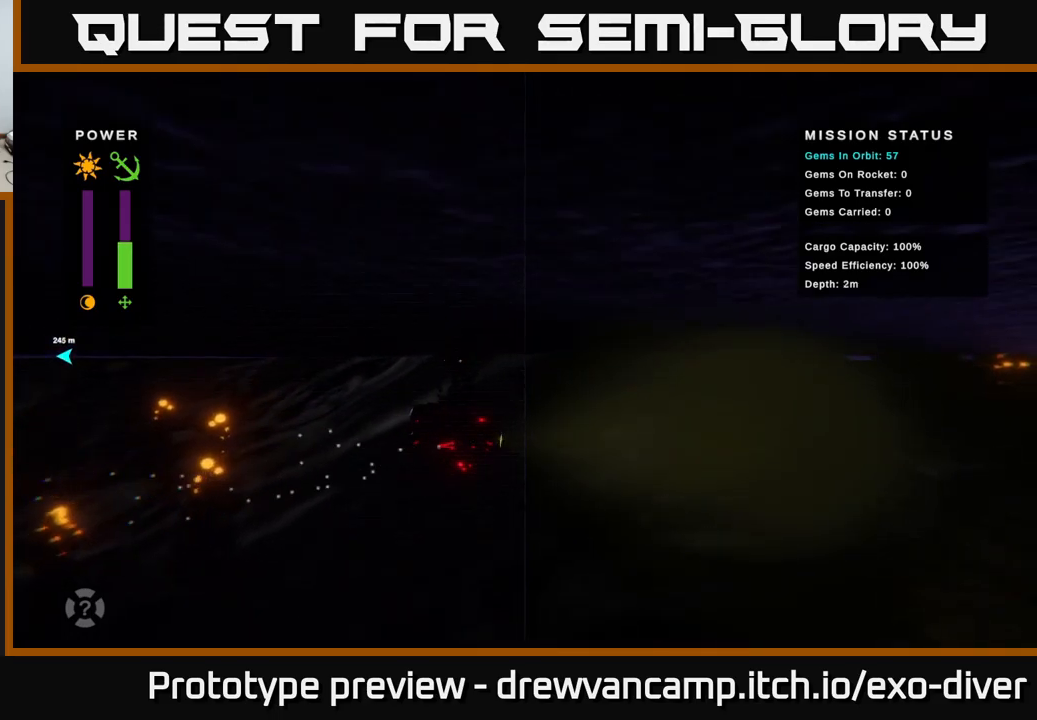
{"buttons": [], "left_stick": "right", "right_stick": "center", "events": []}
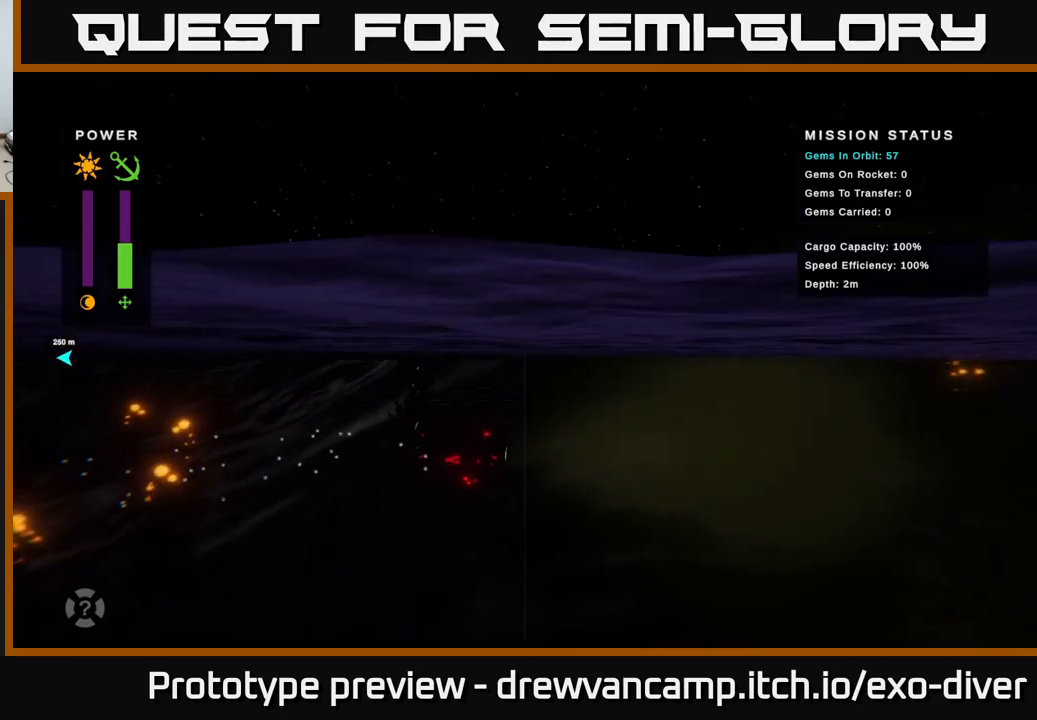
{"buttons": [], "left_stick": "right", "right_stick": "center", "events": []}
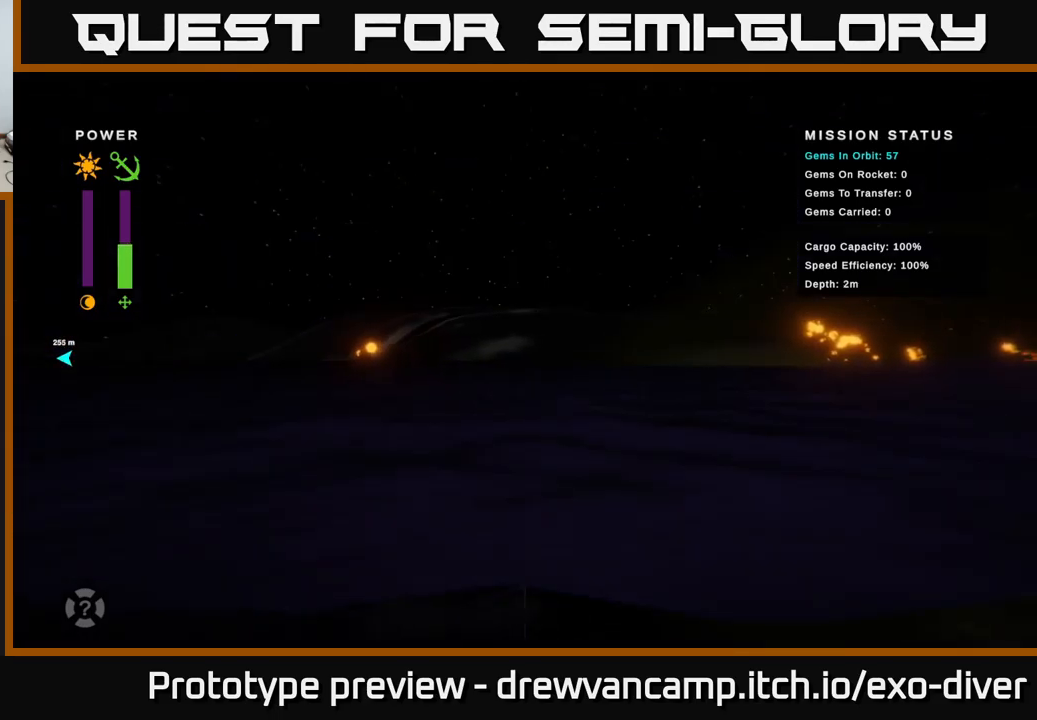
{"buttons": [], "left_stick": "right", "right_stick": "center", "events": []}
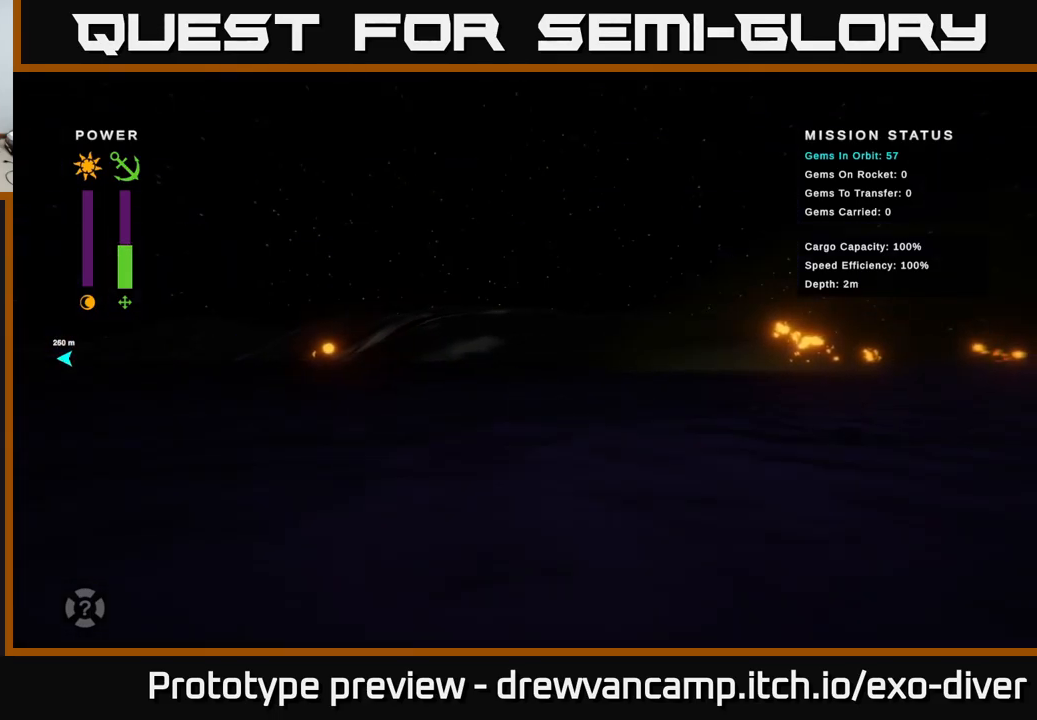
{"buttons": [], "left_stick": "right", "right_stick": "center", "events": []}
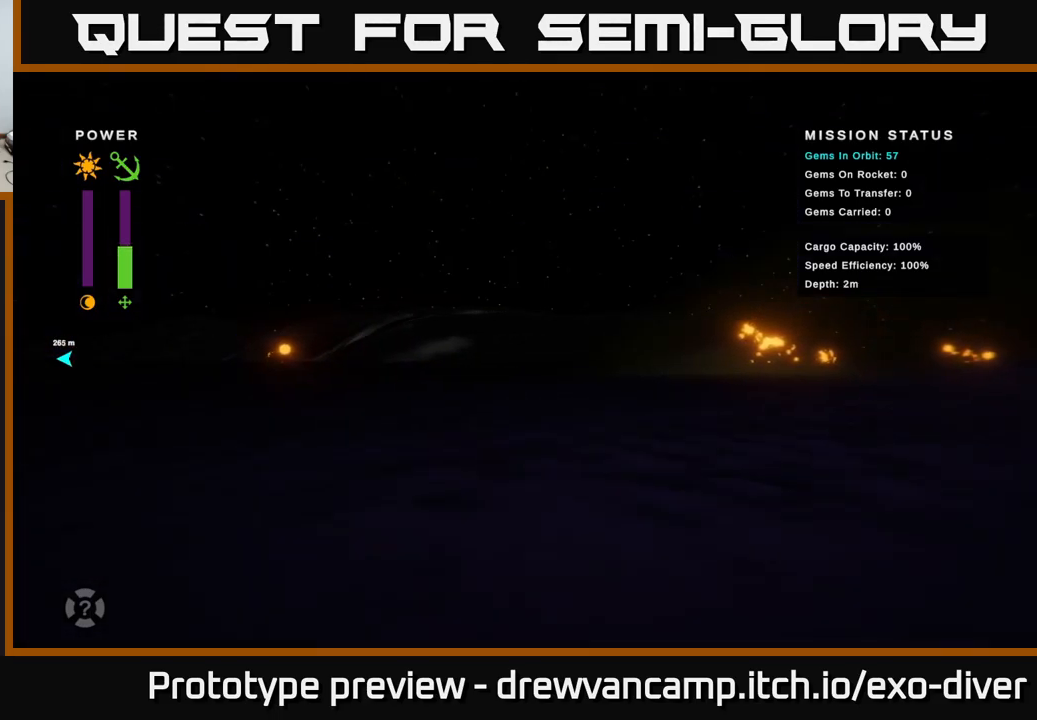
{"buttons": [], "left_stick": "right", "right_stick": "center", "events": []}
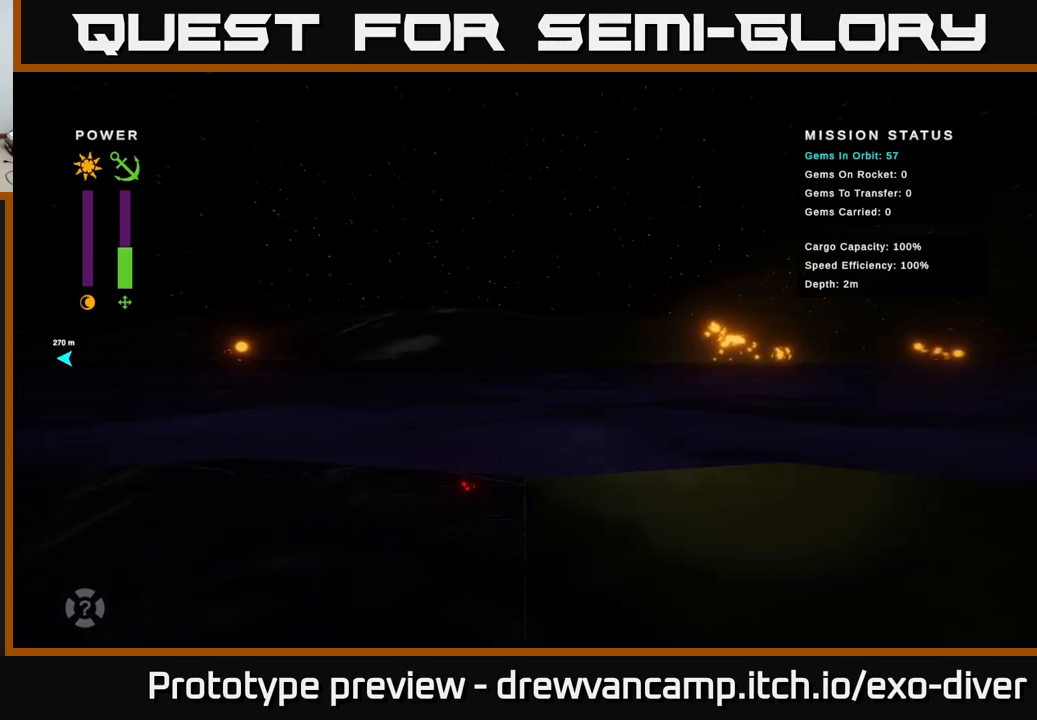
{"buttons": [], "left_stick": "right", "right_stick": "center", "events": []}
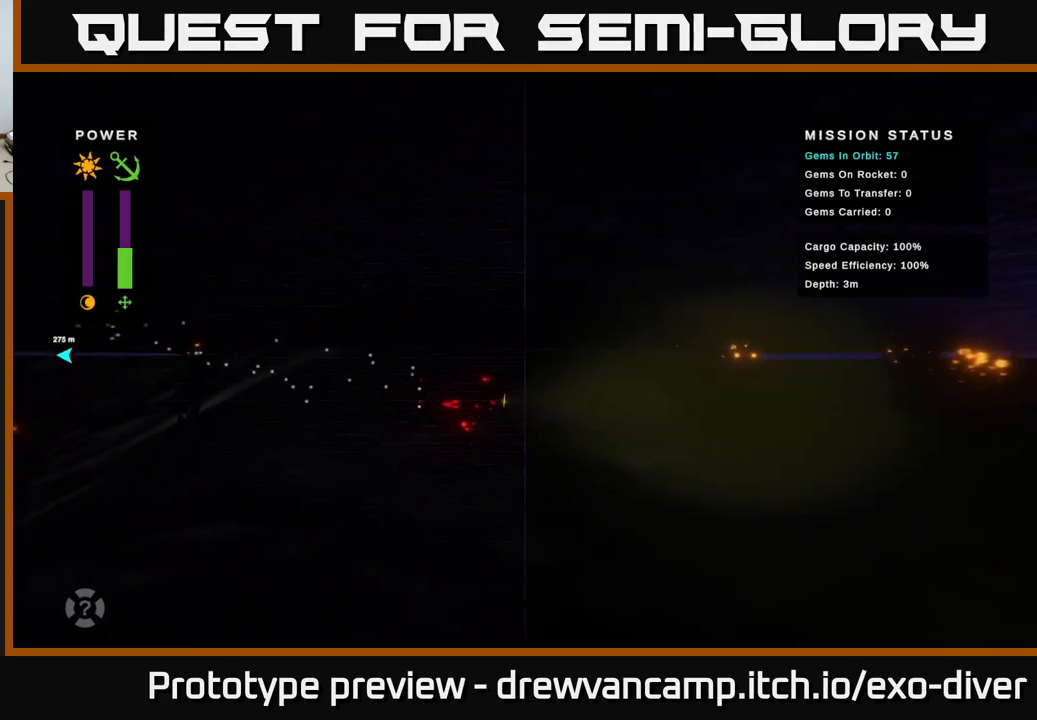
{"buttons": [], "left_stick": "down-right", "right_stick": "center", "events": [[183, "left_stick", "down-right"]]}
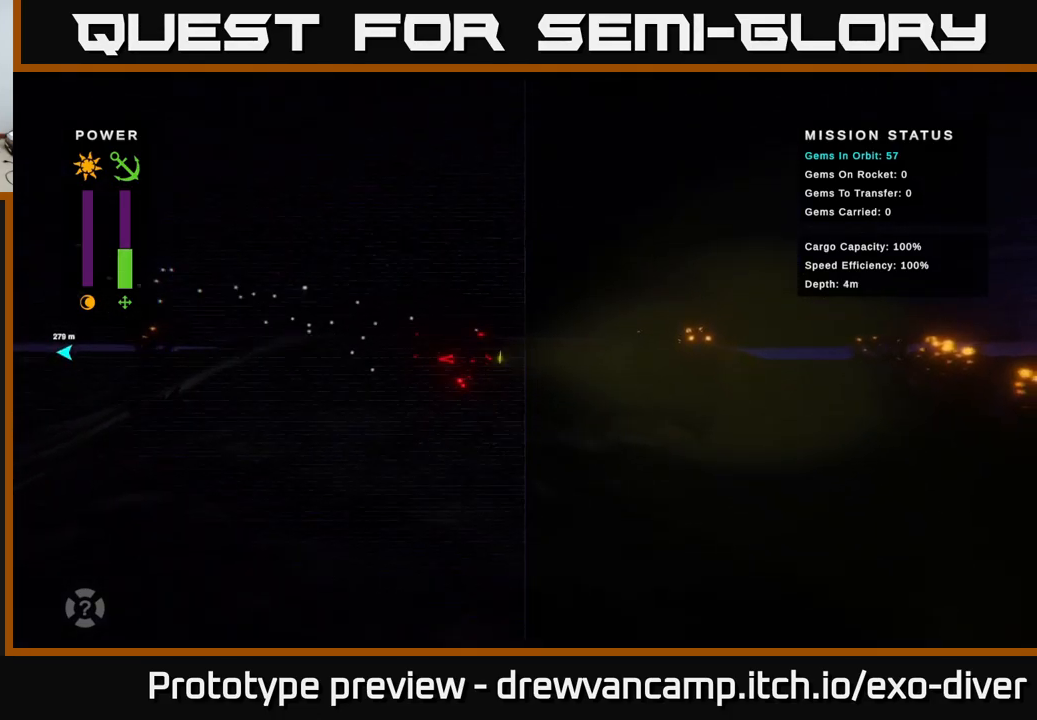
{"buttons": [], "left_stick": "down-right", "right_stick": "center", "events": []}
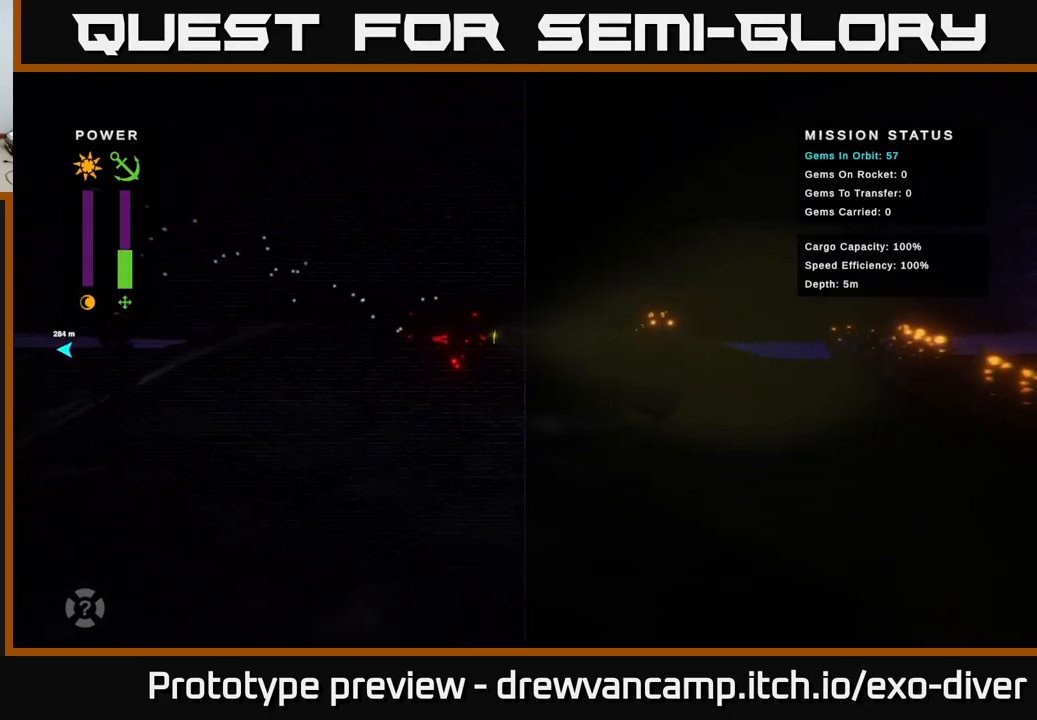
{"buttons": [], "left_stick": "down-right", "right_stick": "center", "events": []}
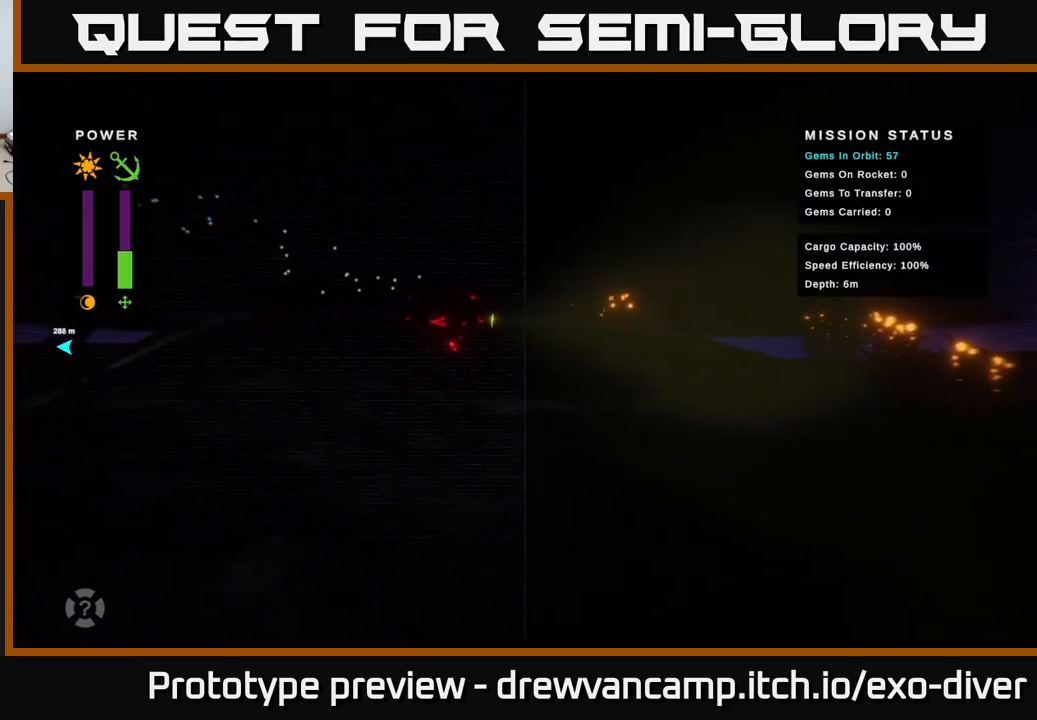
{"buttons": [], "left_stick": "down-right", "right_stick": "center", "events": []}
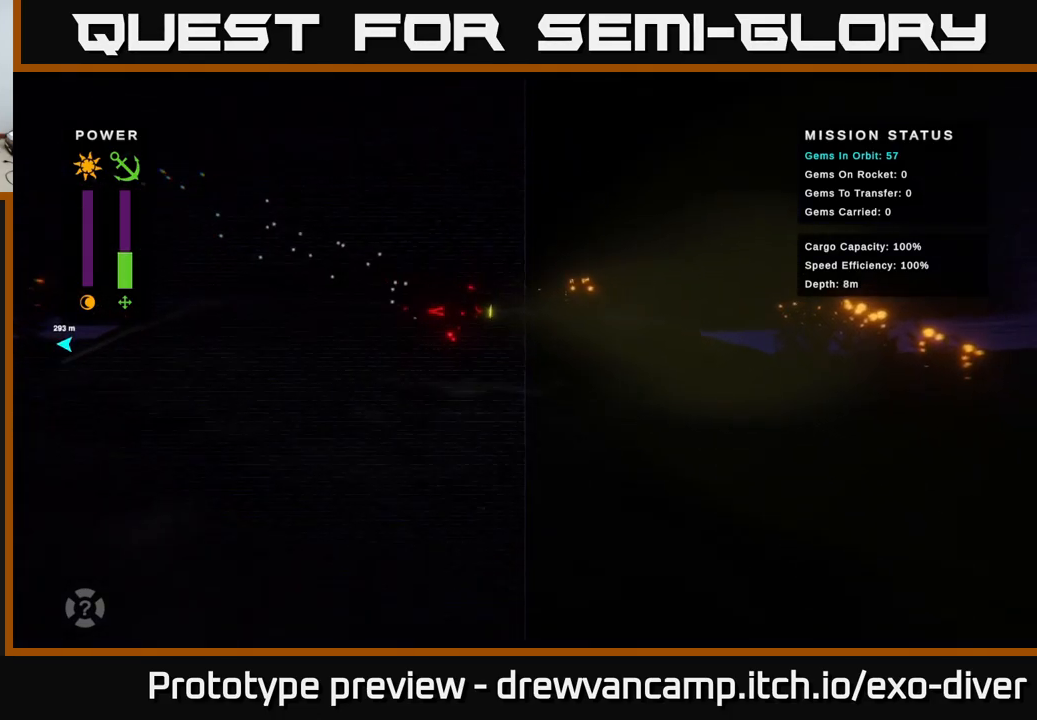
{"buttons": [], "left_stick": "down-right", "right_stick": "center", "events": []}